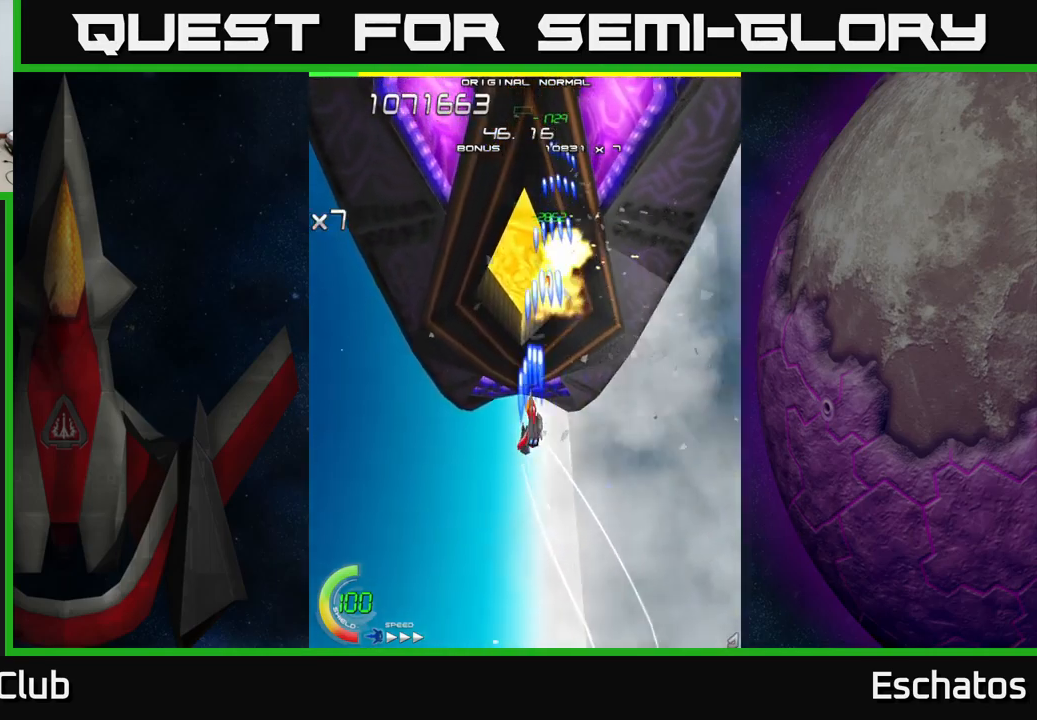
Gameplay with a controller (Xbox layout); each line is a JSON object with the inputs held at the frame after it. "events" lists button and stick changes between this image and that frame as [ms after this image, input, new state], when the widget could be followed in between. Not read: L1.
{"buttons": ["X", "DPAD_UP"], "left_stick": "center", "right_stick": "center", "events": [[17, "DPAD_LEFT", "up"], [67, "DPAD_RIGHT", "down"], [67, "DPAD_UP", "up"], [117, "DPAD_DOWN", "down"], [133, "DPAD_RIGHT", "up"], [200, "DPAD_LEFT", "down"], [267, "DPAD_DOWN", "up"], [367, "DPAD_UP", "down"], [417, "DPAD_LEFT", "up"]]}
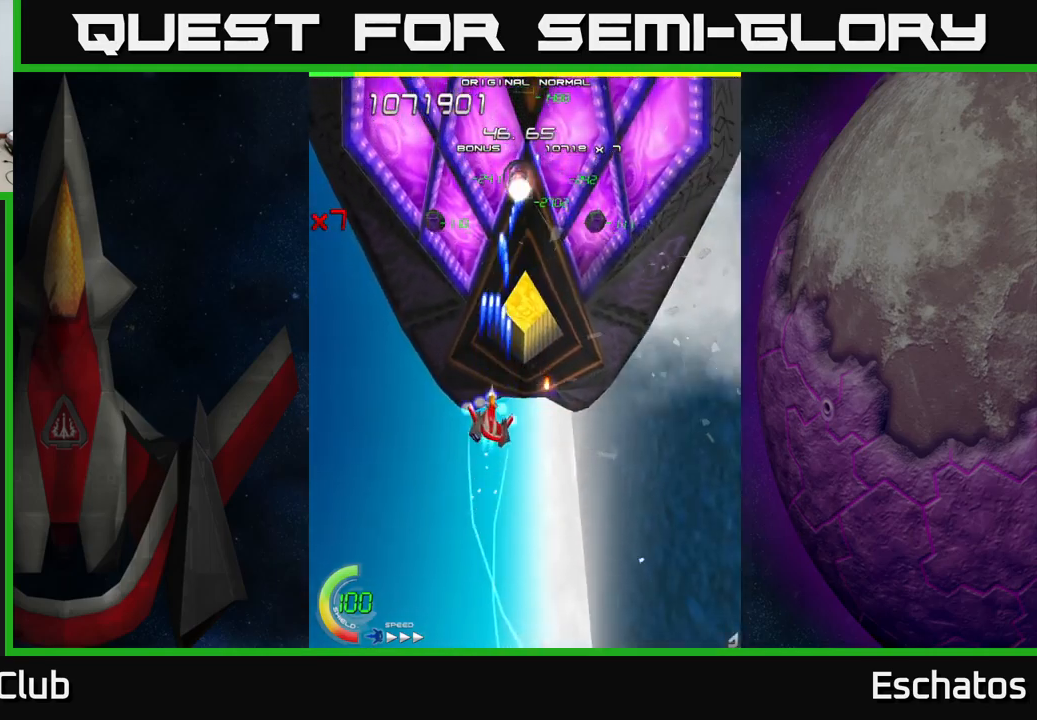
{"buttons": ["X", "DPAD_DOWN"], "left_stick": "center", "right_stick": "center", "events": [[233, "DPAD_RIGHT", "down"], [267, "DPAD_UP", "up"], [383, "DPAD_DOWN", "down"], [433, "DPAD_RIGHT", "up"]]}
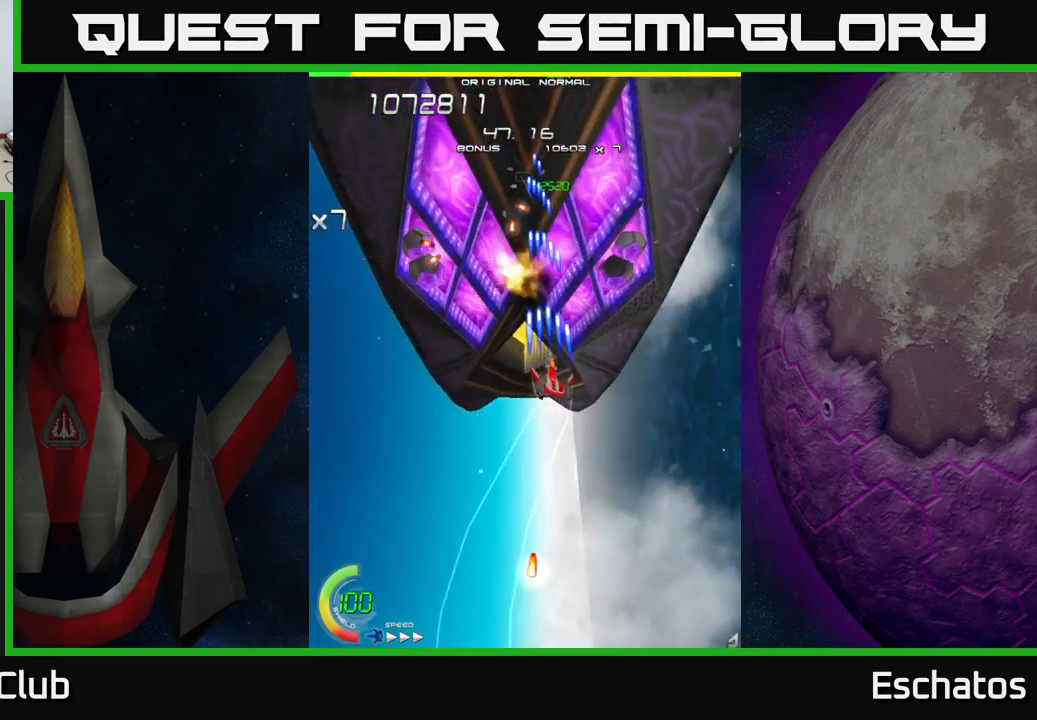
{"buttons": ["A", "DPAD_DOWN"], "left_stick": "center", "right_stick": "center"}
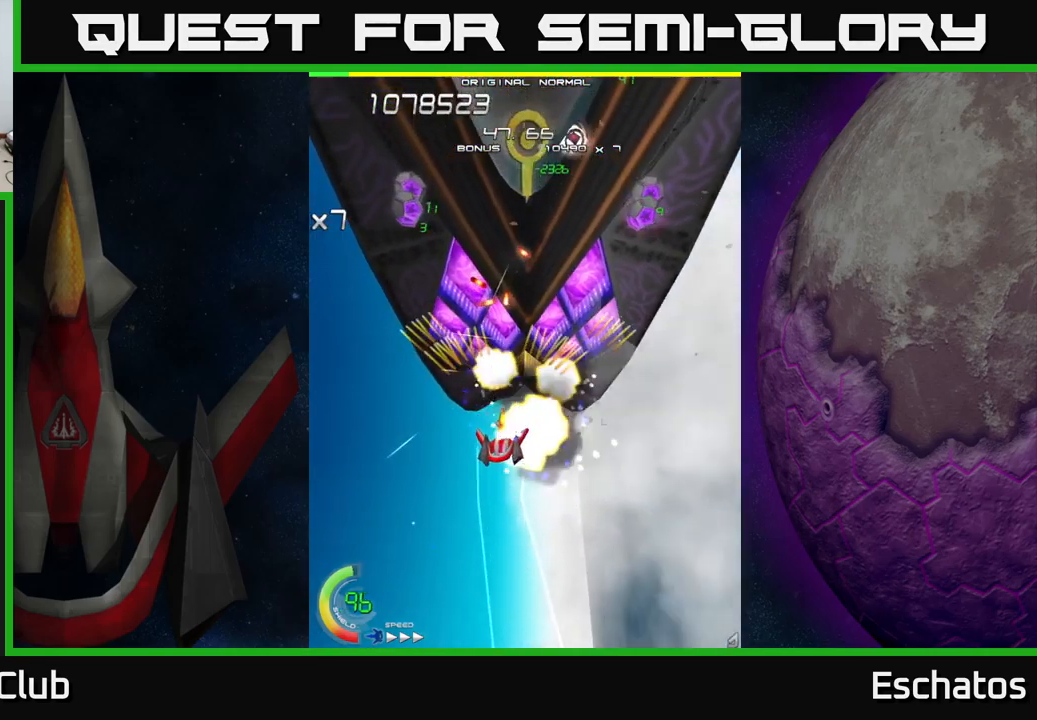
{"buttons": ["A", "DPAD_RIGHT"], "left_stick": "center", "right_stick": "center", "events": [[67, "DPAD_RIGHT", "down"], [250, "DPAD_RIGHT", "up"], [283, "DPAD_LEFT", "down"], [300, "DPAD_DOWN", "up"], [333, "DPAD_UP", "down"], [367, "DPAD_LEFT", "up"], [417, "DPAD_RIGHT", "down"], [433, "DPAD_UP", "up"]]}
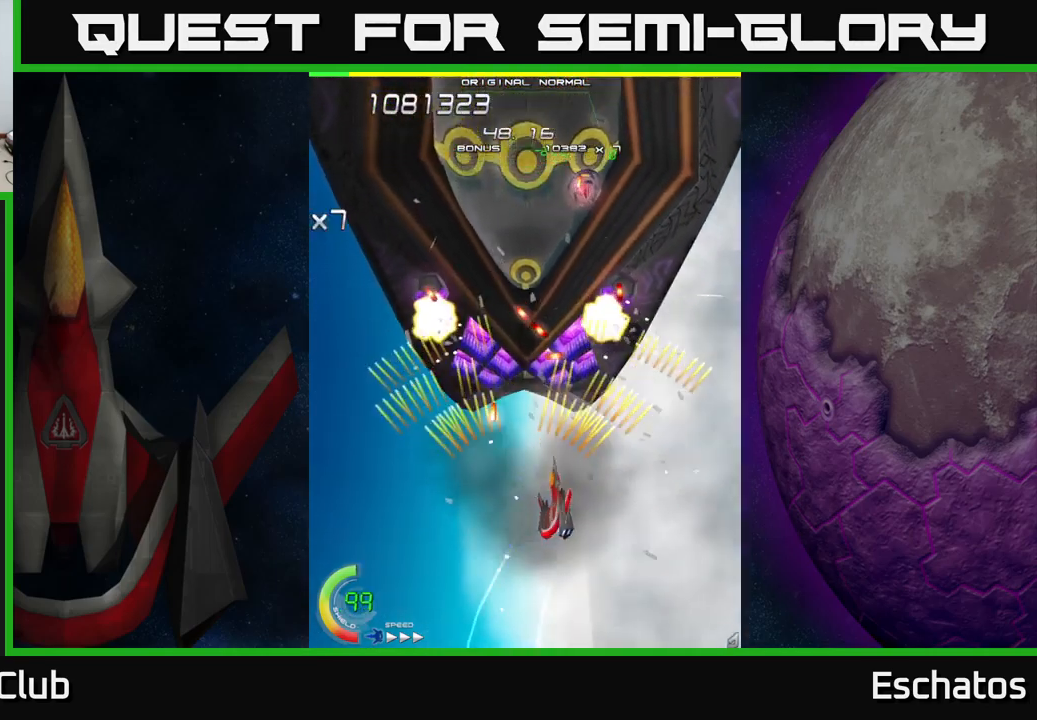
{"buttons": ["A"], "left_stick": "center", "right_stick": "center", "events": [[17, "DPAD_RIGHT", "up"], [67, "DPAD_LEFT", "down"], [67, "DPAD_UP", "down"], [200, "DPAD_LEFT", "up"], [200, "DPAD_UP", "up"]]}
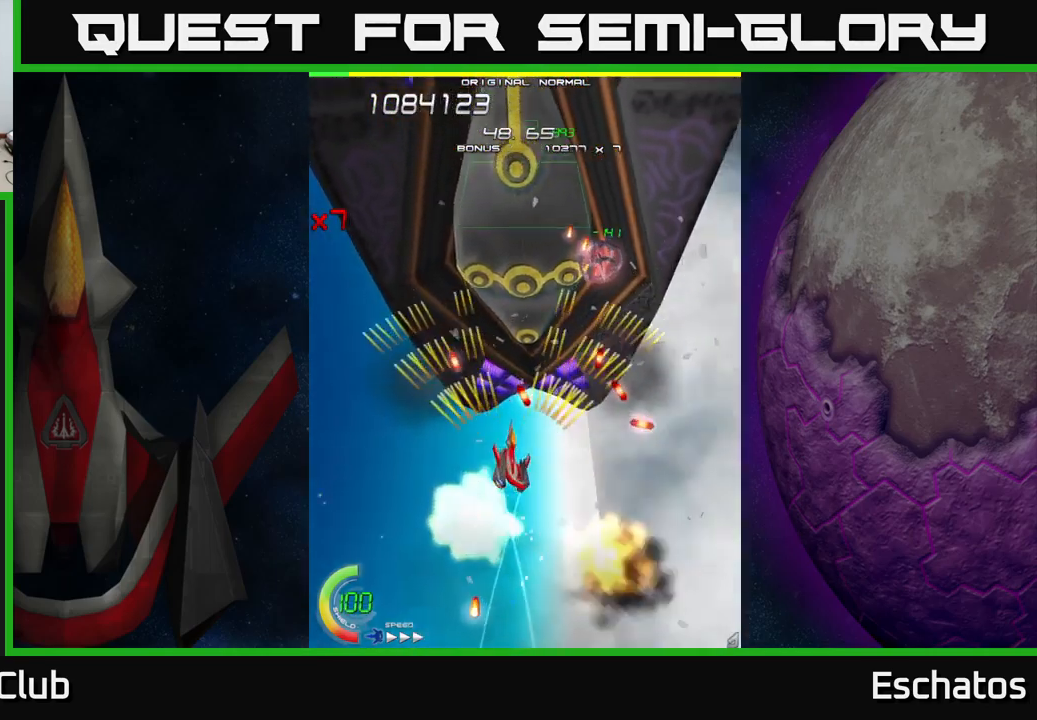
{"buttons": ["A", "DPAD_RIGHT"], "left_stick": "center", "right_stick": "center", "events": [[100, "DPAD_DOWN", "down"], [217, "DPAD_DOWN", "up"], [250, "DPAD_DOWN", "down"], [267, "DPAD_RIGHT", "down"], [383, "DPAD_DOWN", "up"]]}
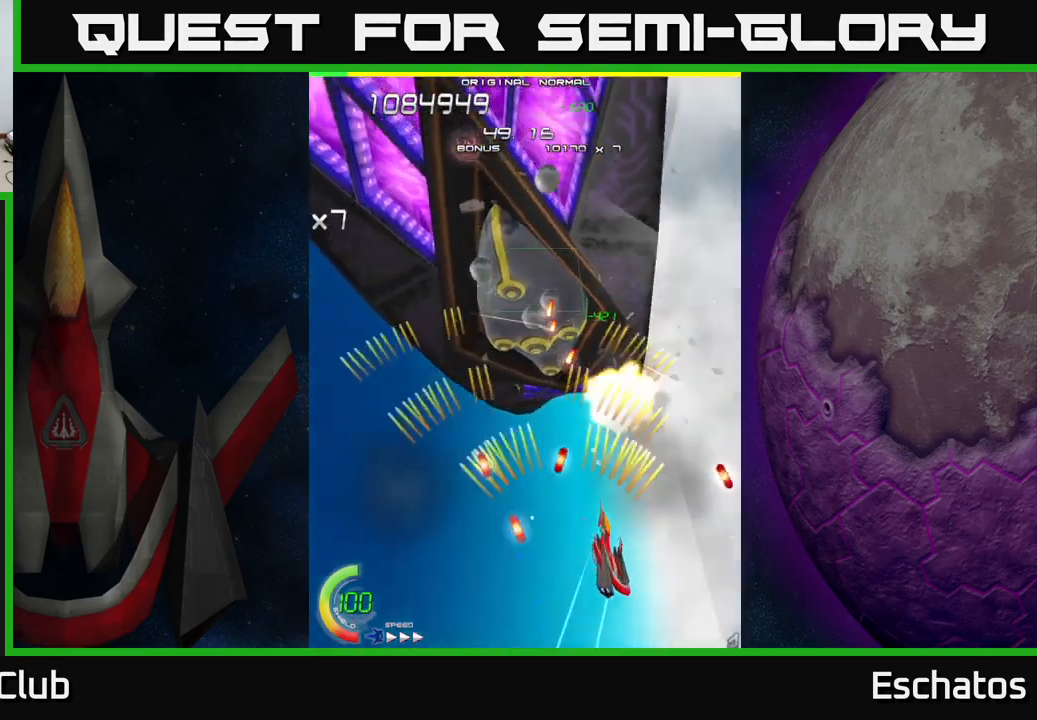
{"buttons": ["A", "DPAD_UP", "DPAD_LEFT"], "left_stick": "center", "right_stick": "center", "events": [[117, "DPAD_UP", "down"], [317, "DPAD_RIGHT", "up"], [400, "DPAD_LEFT", "down"]]}
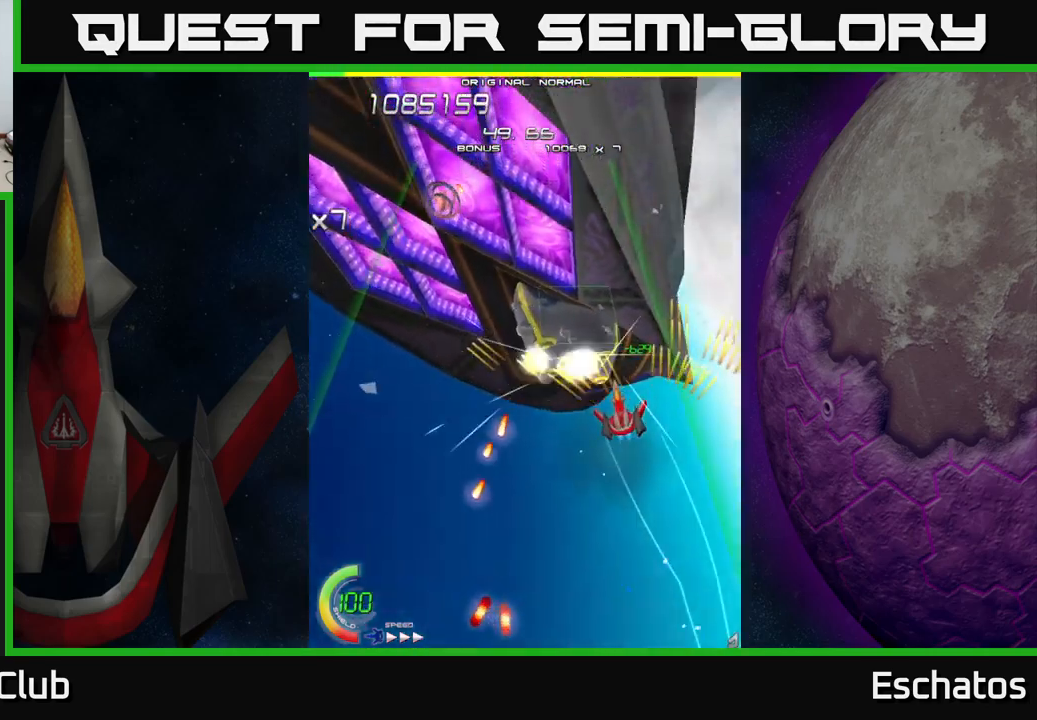
{"buttons": ["A", "X", "DPAD_DOWN"], "left_stick": "center", "right_stick": "center", "events": [[183, "DPAD_UP", "up"], [200, "DPAD_DOWN", "down"], [217, "DPAD_LEFT", "up"], [233, "DPAD_RIGHT", "down"], [433, "DPAD_RIGHT", "up"], [467, "X", "down"]]}
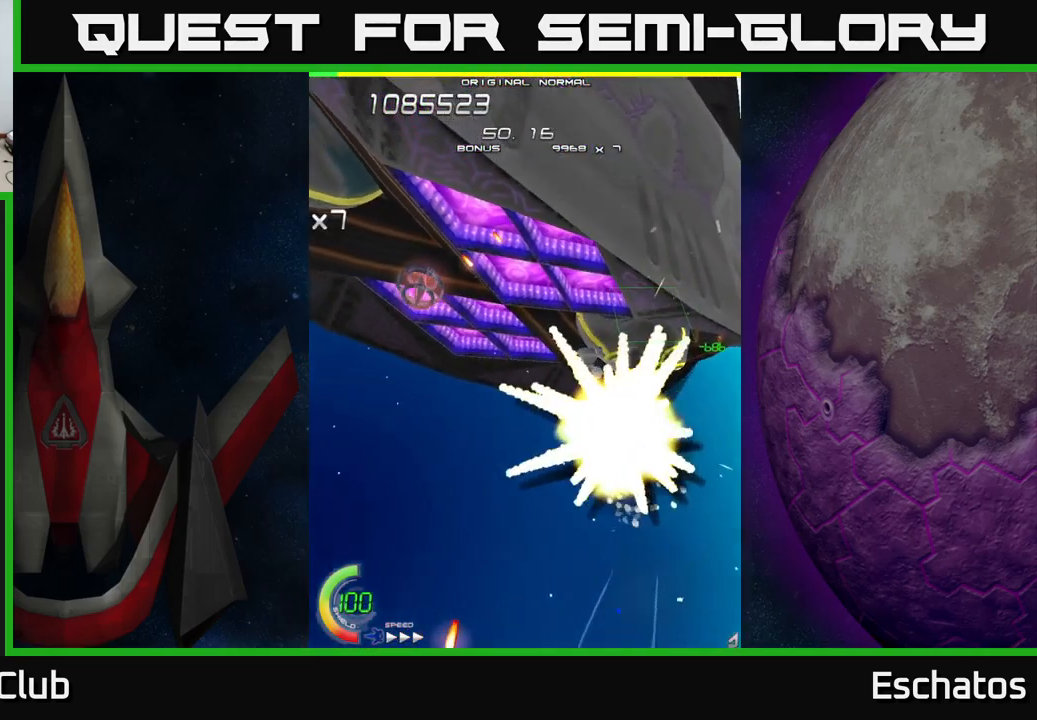
{"buttons": ["X"], "left_stick": "center", "right_stick": "center", "events": [[33, "A", "up"], [33, "DPAD_LEFT", "down"], [267, "DPAD_DOWN", "up"], [350, "DPAD_LEFT", "up"]]}
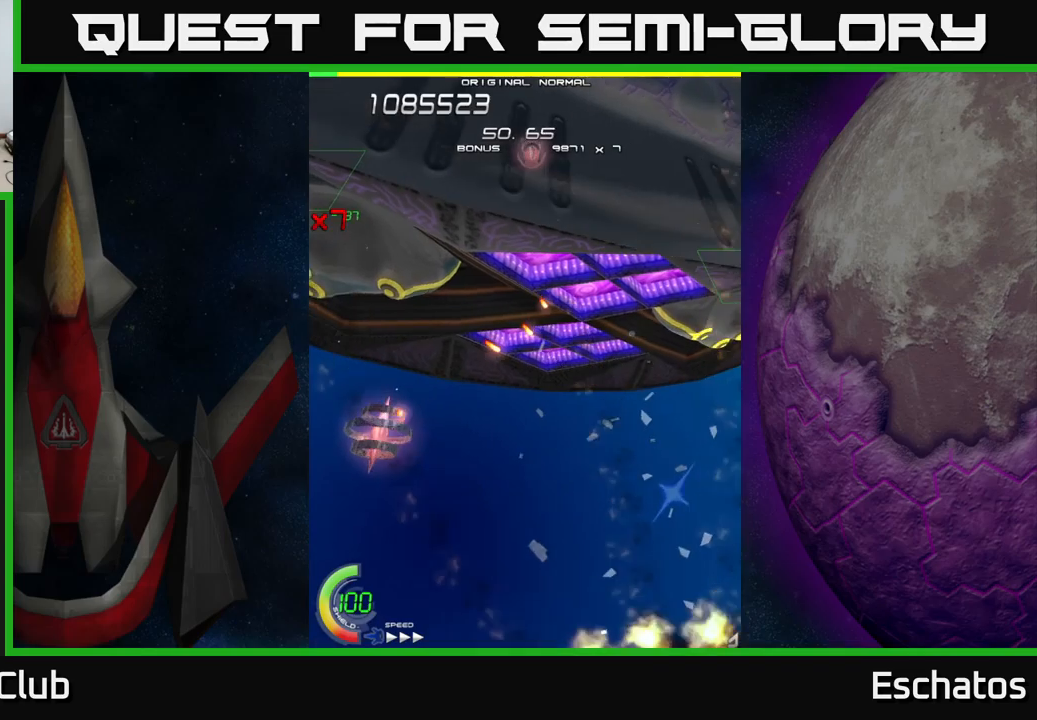
{"buttons": ["X"], "left_stick": "center", "right_stick": "center", "events": []}
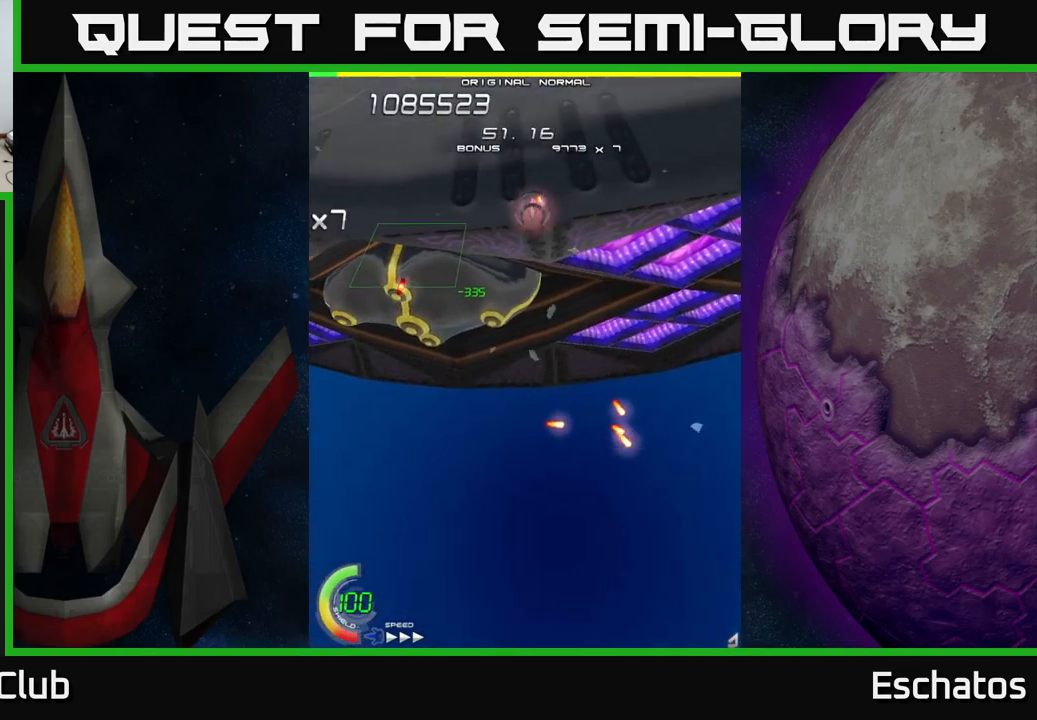
{"buttons": [], "left_stick": "center", "right_stick": "center", "events": [[500, "X", "up"]]}
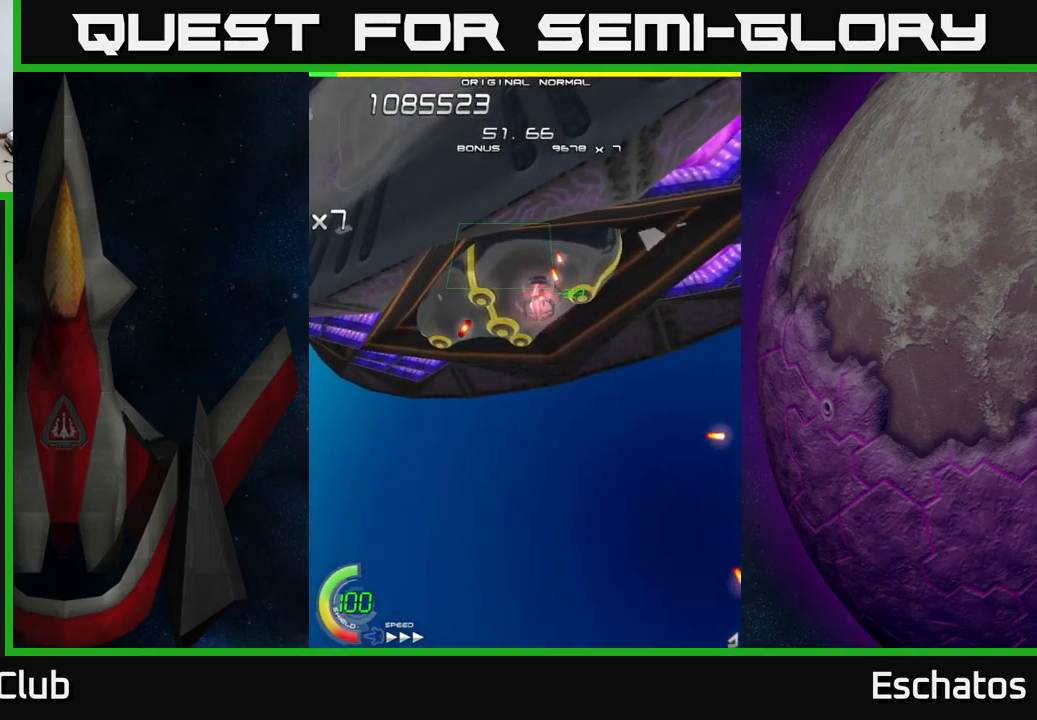
{"buttons": [], "left_stick": "center", "right_stick": "center", "events": []}
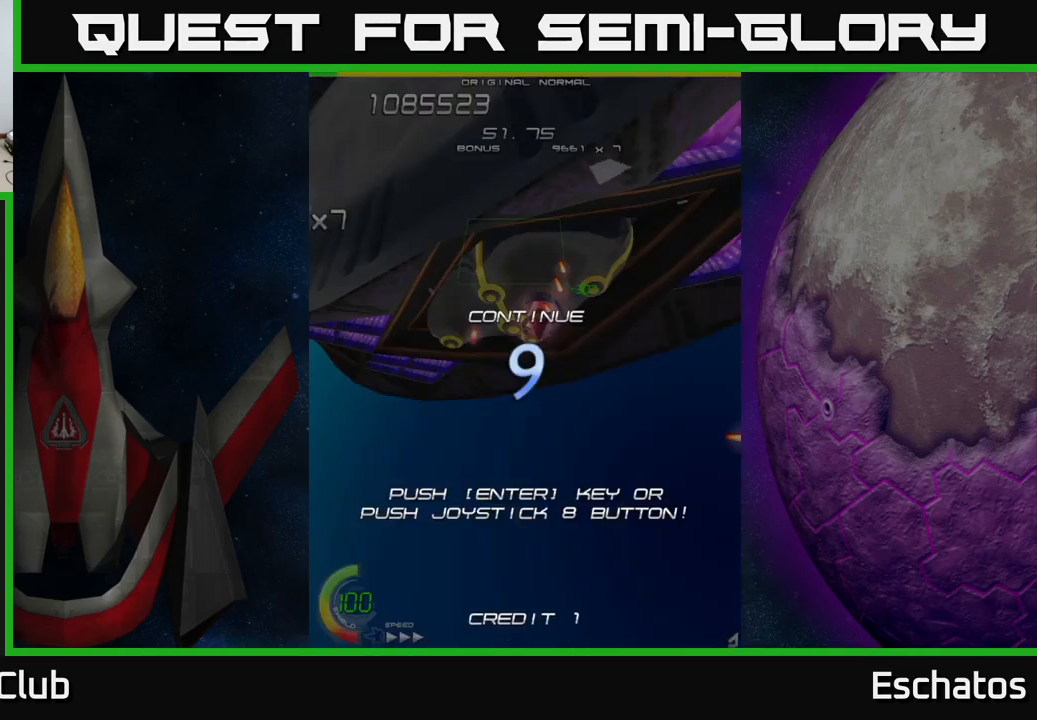
{"buttons": ["A"], "left_stick": "center", "right_stick": "center", "events": [[350, "A", "down"], [367, "X", "down"], [467, "X", "up"]]}
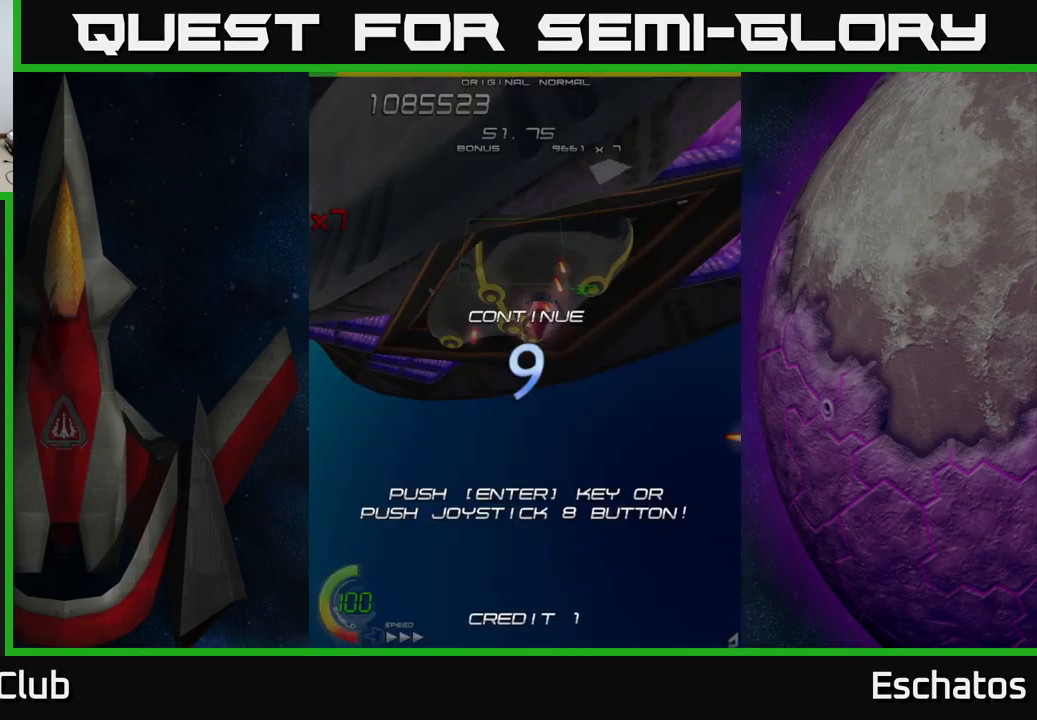
{"buttons": ["X"], "left_stick": "center", "right_stick": "center", "events": [[67, "X", "down"], [84, "A", "up"], [167, "A", "down"], [184, "X", "up"], [250, "X", "down"], [284, "A", "up"], [384, "A", "down"], [400, "X", "up"], [467, "X", "down"], [484, "A", "up"]]}
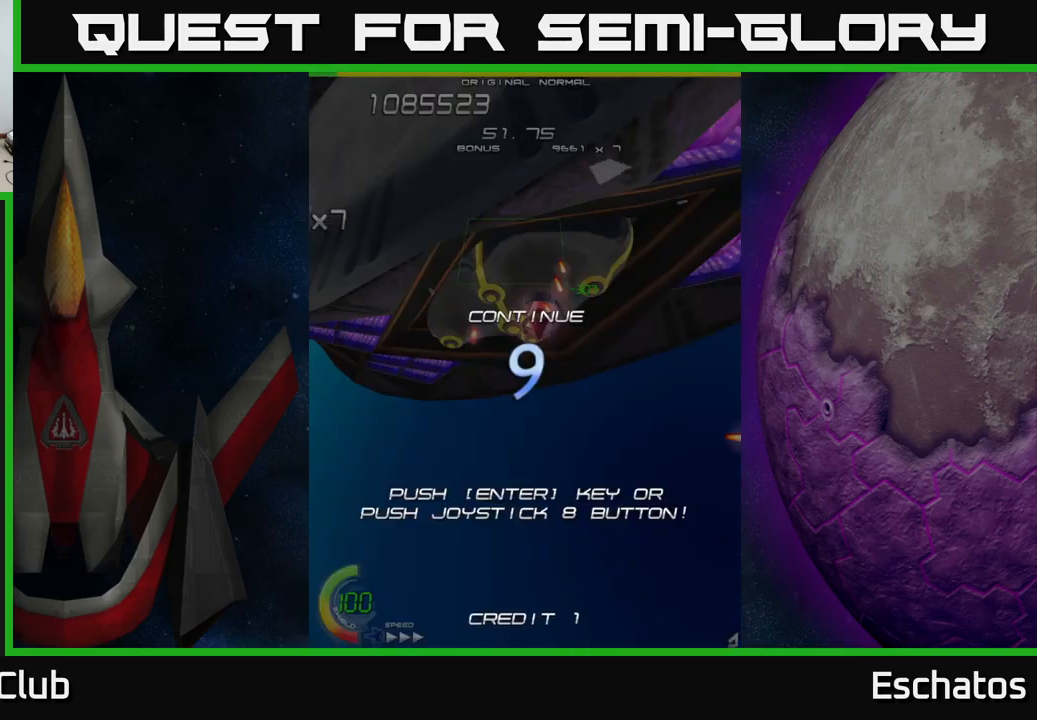
{"buttons": ["A"], "left_stick": "center", "right_stick": "center", "events": [[50, "A", "down"], [84, "X", "up"], [134, "X", "down"], [167, "A", "up"], [267, "A", "down"], [284, "X", "up"], [350, "X", "down"], [384, "A", "up"], [434, "A", "down"], [467, "X", "up"]]}
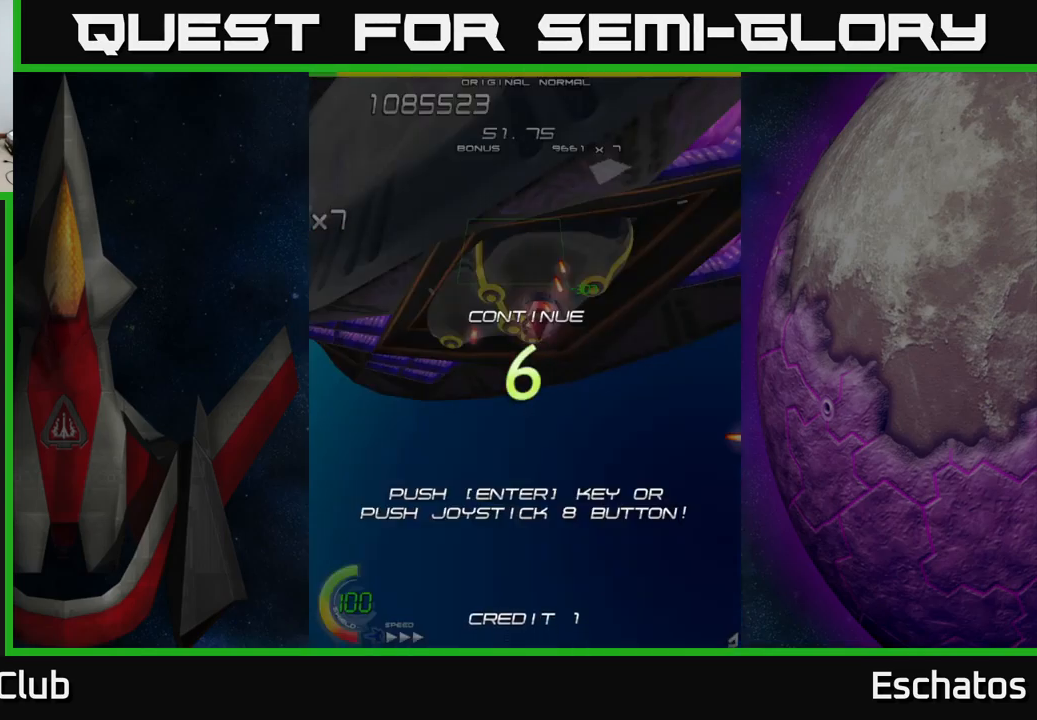
{"buttons": ["X"], "left_stick": "center", "right_stick": "center", "events": [[34, "X", "down"], [67, "A", "up"], [134, "A", "down"], [184, "X", "up"], [234, "X", "down"], [267, "A", "up"], [317, "A", "down"], [350, "X", "up"], [400, "X", "down"], [434, "A", "up"]]}
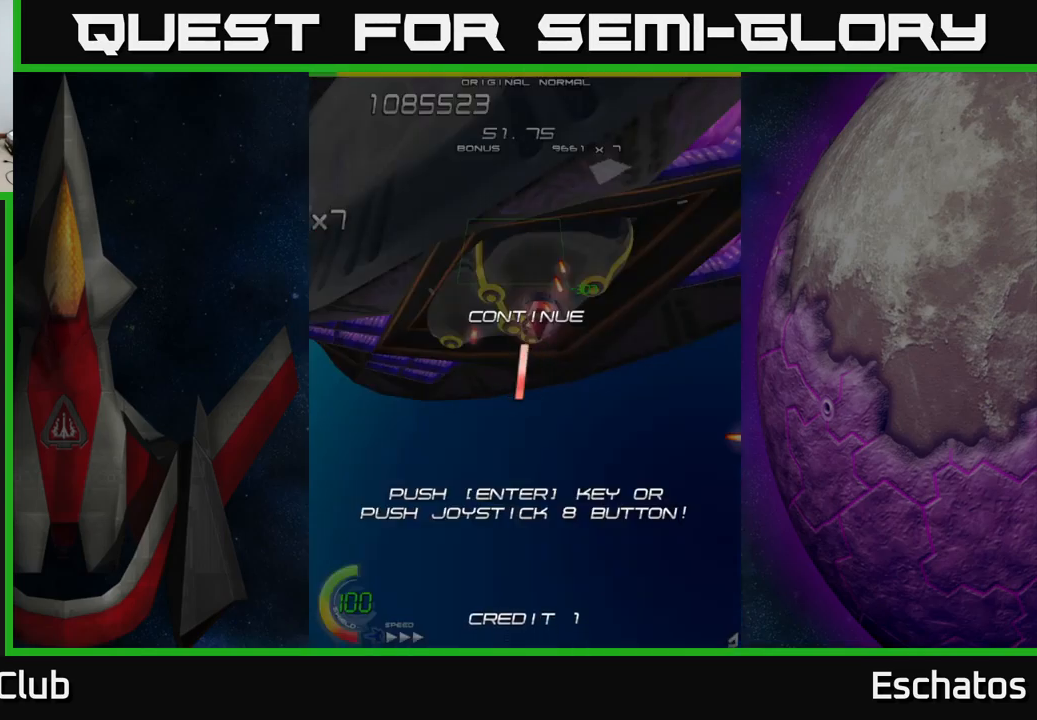
{"buttons": ["A"], "left_stick": "center", "right_stick": "center", "events": [[17, "A", "down"], [67, "X", "up"], [117, "X", "down"], [150, "A", "up"], [200, "A", "down"], [250, "X", "up"], [284, "X", "down"], [317, "A", "up"], [400, "A", "down"], [434, "X", "up"]]}
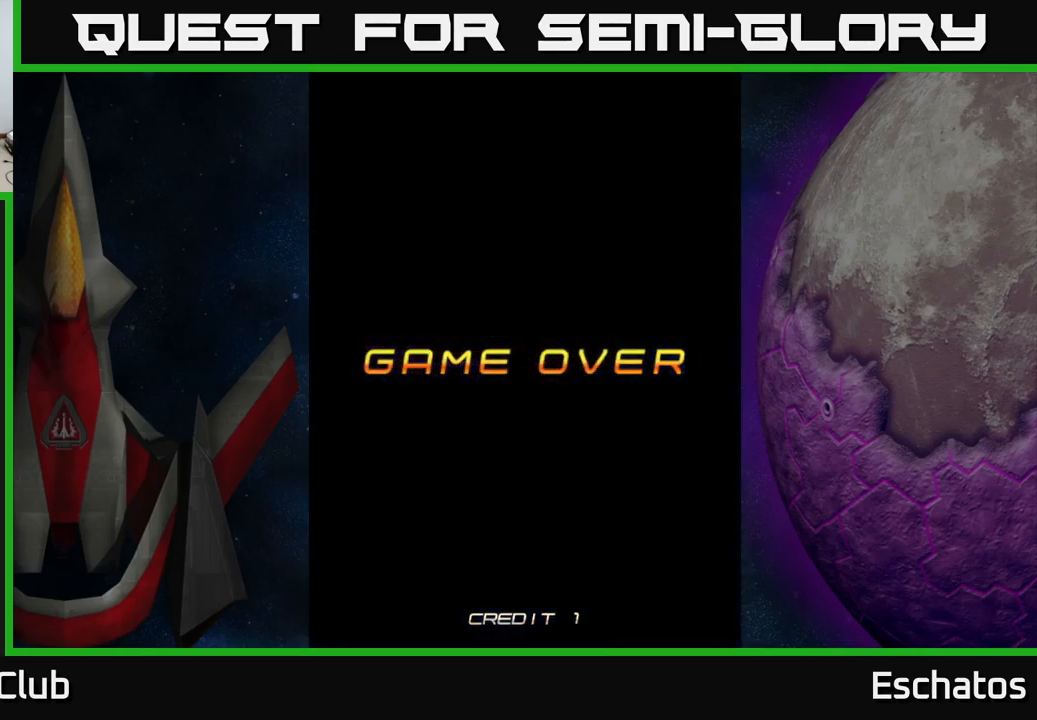
{"buttons": ["X"], "left_stick": "center", "right_stick": "center", "events": [[17, "A", "up"], [217, "X", "down"], [284, "A", "down"], [317, "X", "up"], [417, "X", "down"], [434, "A", "up"]]}
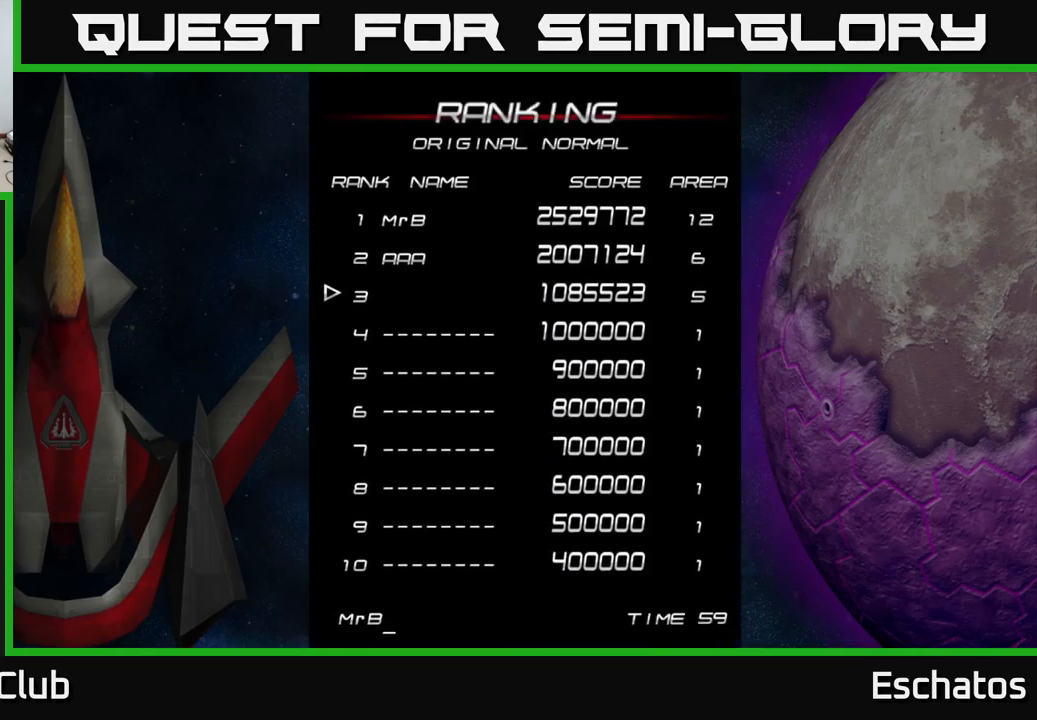
{"buttons": [], "left_stick": "center", "right_stick": "center", "events": [[17, "A", "down"], [50, "X", "up"], [150, "A", "up"]]}
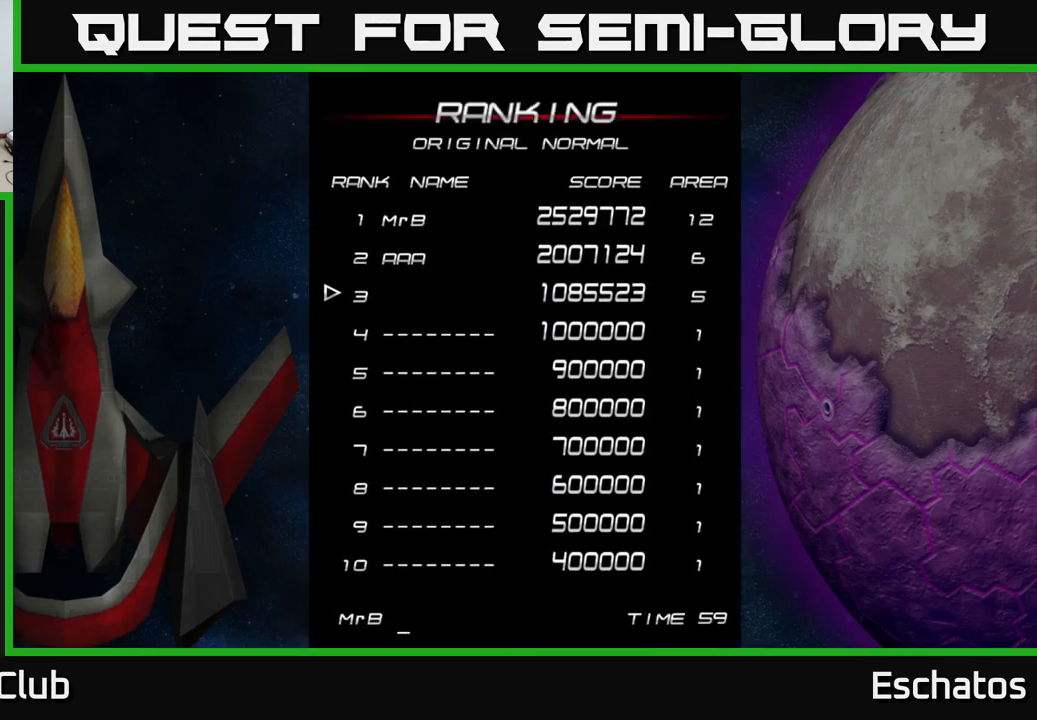
{"buttons": ["A"], "left_stick": "center", "right_stick": "center", "events": [[383, "X", "down"], [433, "A", "down"], [483, "X", "up"]]}
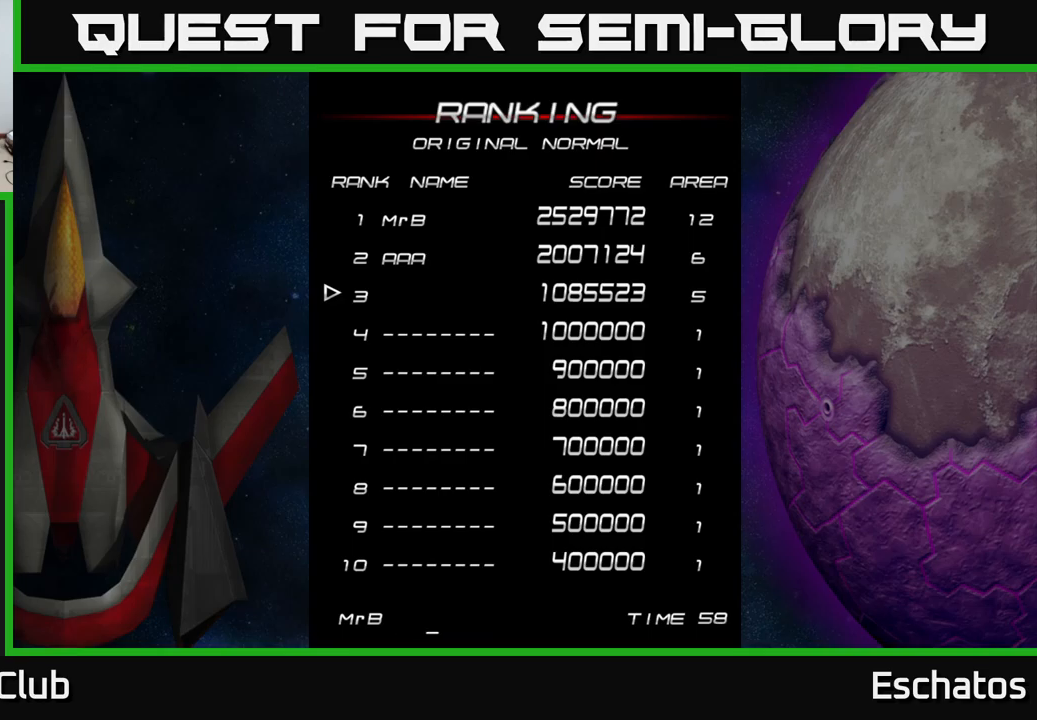
{"buttons": ["X"], "left_stick": "center", "right_stick": "center", "events": [[67, "X", "down"], [84, "A", "up"], [134, "A", "down"], [184, "X", "up"], [234, "X", "down"], [250, "A", "up"], [300, "A", "down"], [350, "X", "up"], [417, "X", "down"], [450, "A", "up"]]}
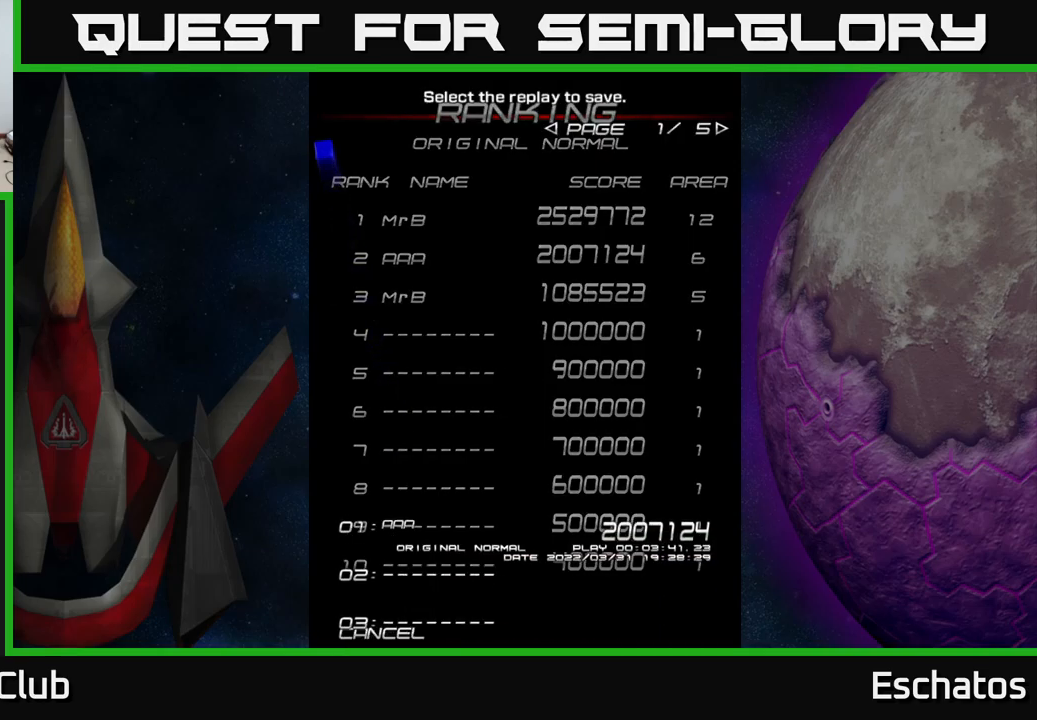
{"buttons": [], "left_stick": "center", "right_stick": "center", "events": [[17, "A", "down"], [67, "X", "up"], [117, "X", "down"], [150, "A", "up"], [217, "X", "up"]]}
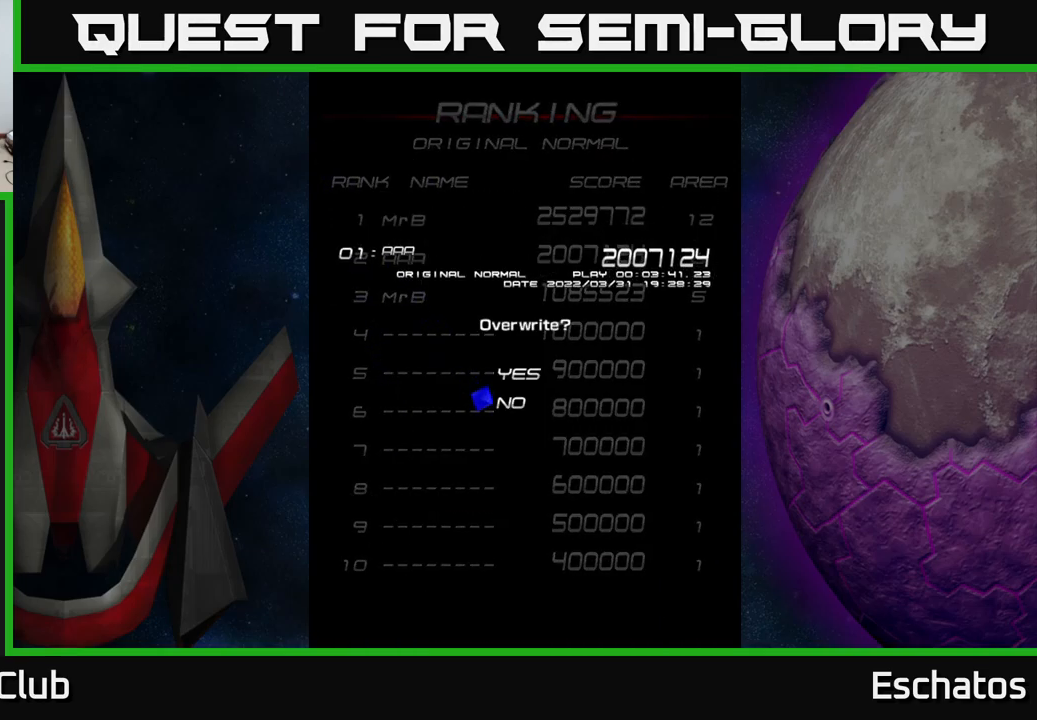
{"buttons": [], "left_stick": "center", "right_stick": "center", "events": []}
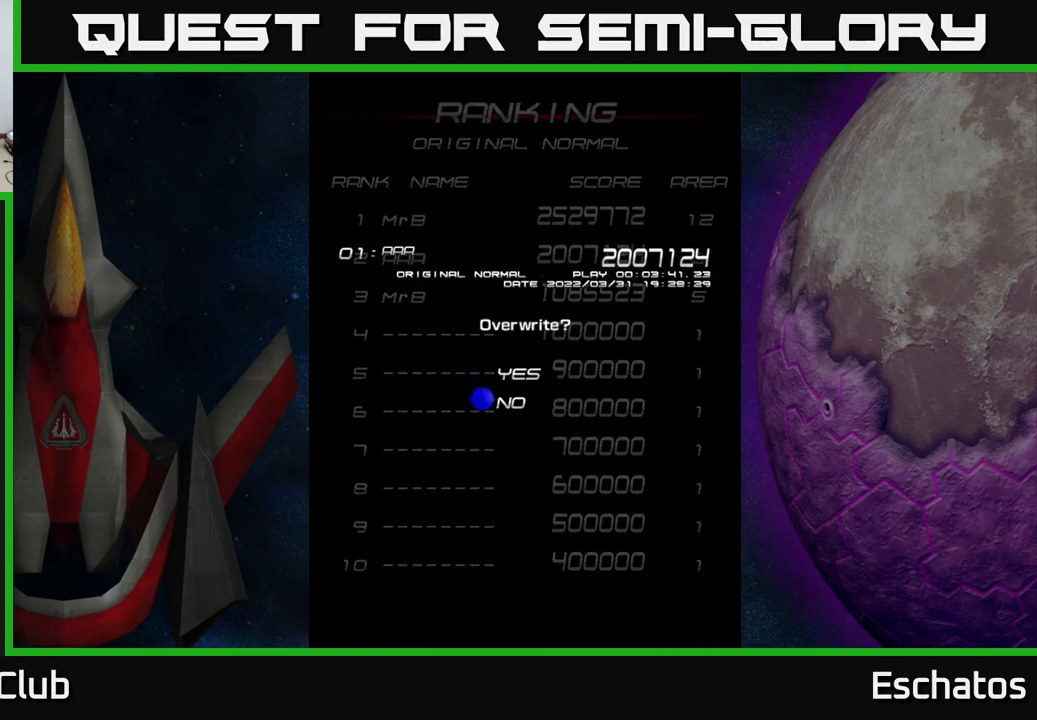
{"buttons": [], "left_stick": "center", "right_stick": "center", "events": [[217, "DPAD_UP", "down"], [317, "DPAD_UP", "up"]]}
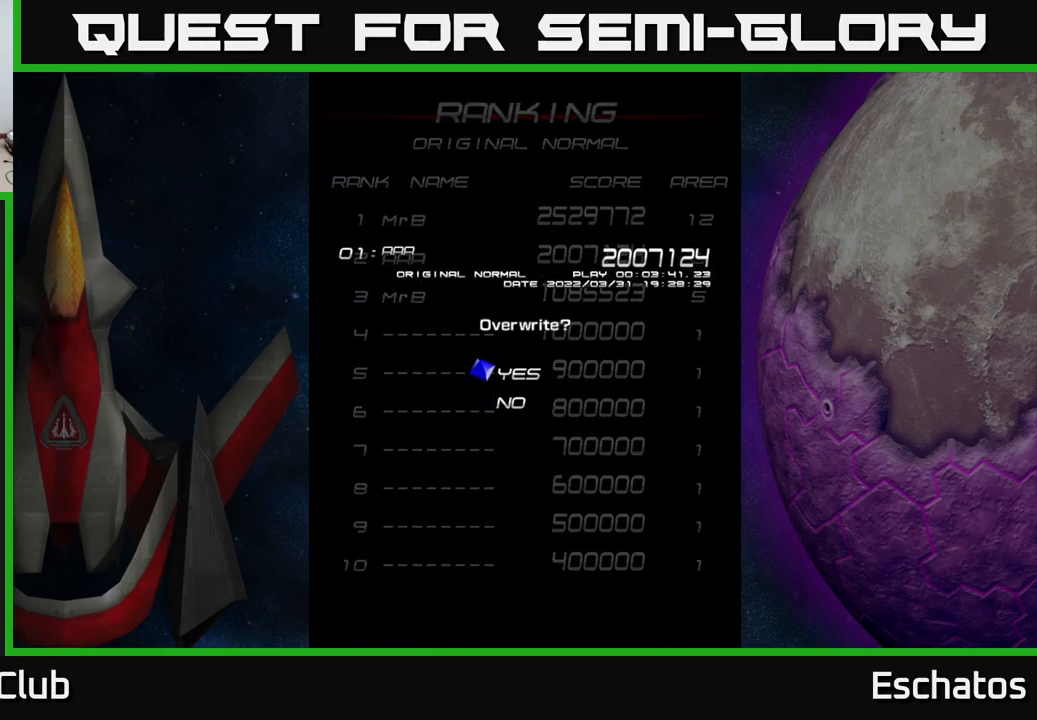
{"buttons": ["A"], "left_stick": "center", "right_stick": "center", "events": [[100, "DPAD_DOWN", "down"], [200, "DPAD_DOWN", "up"], [317, "DPAD_UP", "down"], [450, "A", "down"], [450, "DPAD_UP", "up"]]}
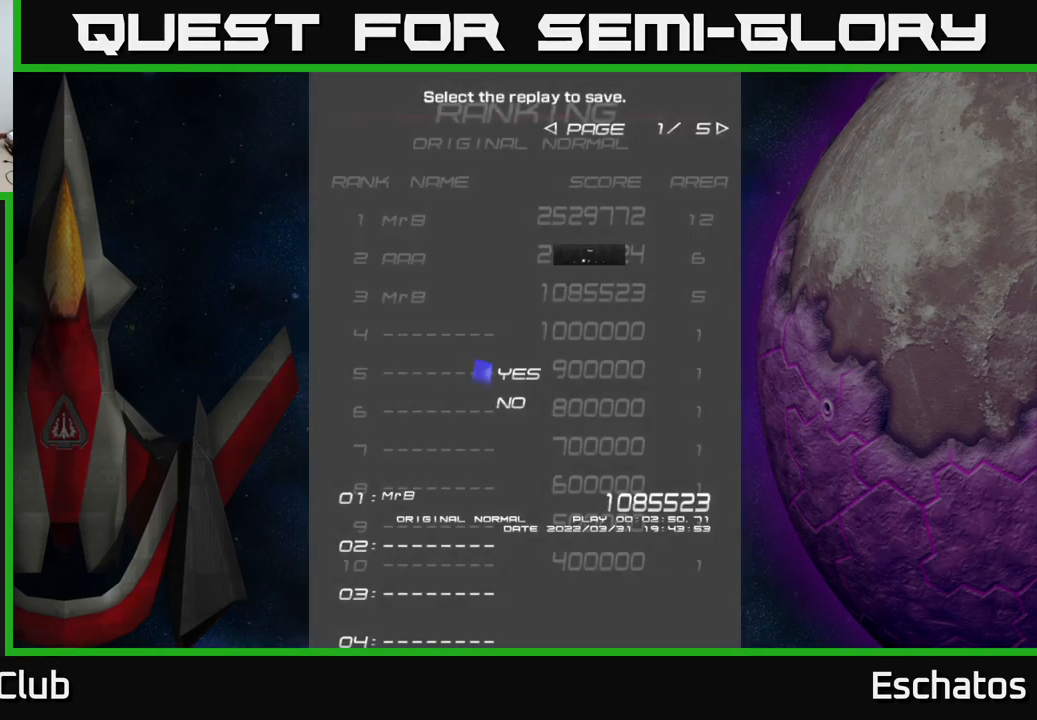
{"buttons": [], "left_stick": "center", "right_stick": "center", "events": [[67, "A", "up"]]}
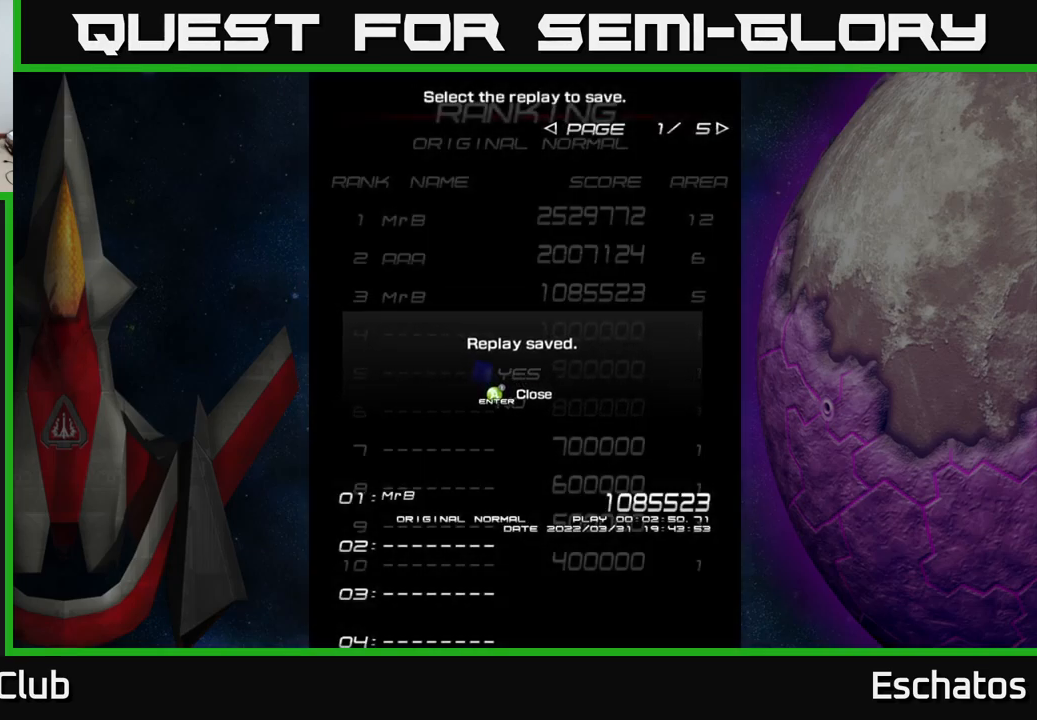
{"buttons": ["A"], "left_stick": "center", "right_stick": "center", "events": [[434, "A", "down"]]}
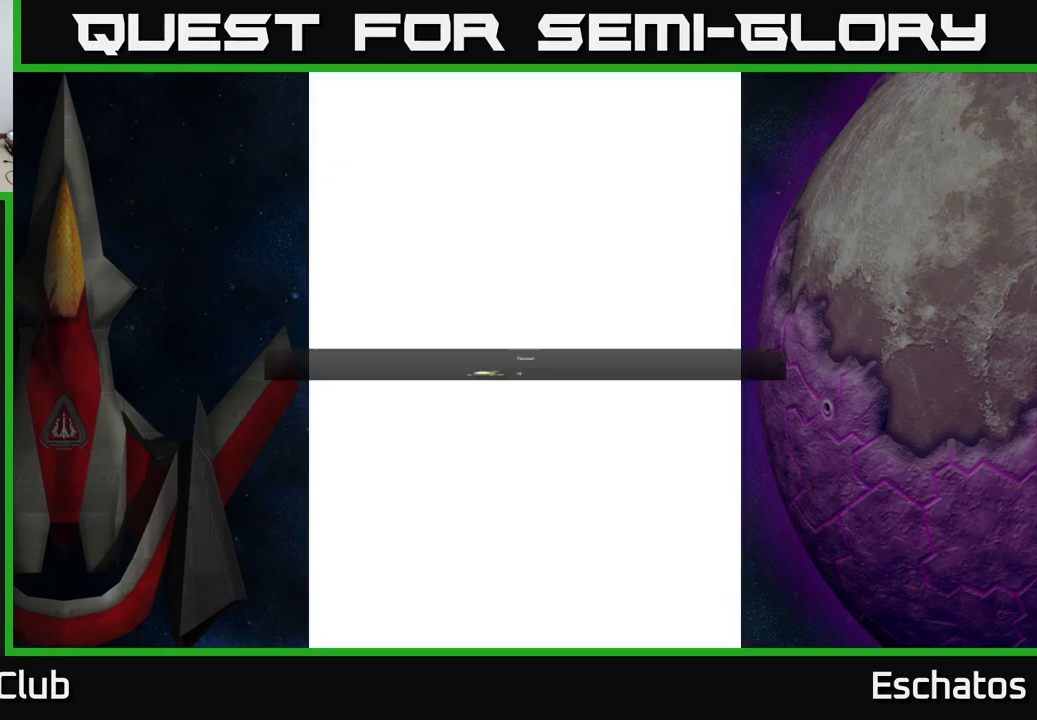
{"buttons": [], "left_stick": "center", "right_stick": "center", "events": [[34, "A", "up"]]}